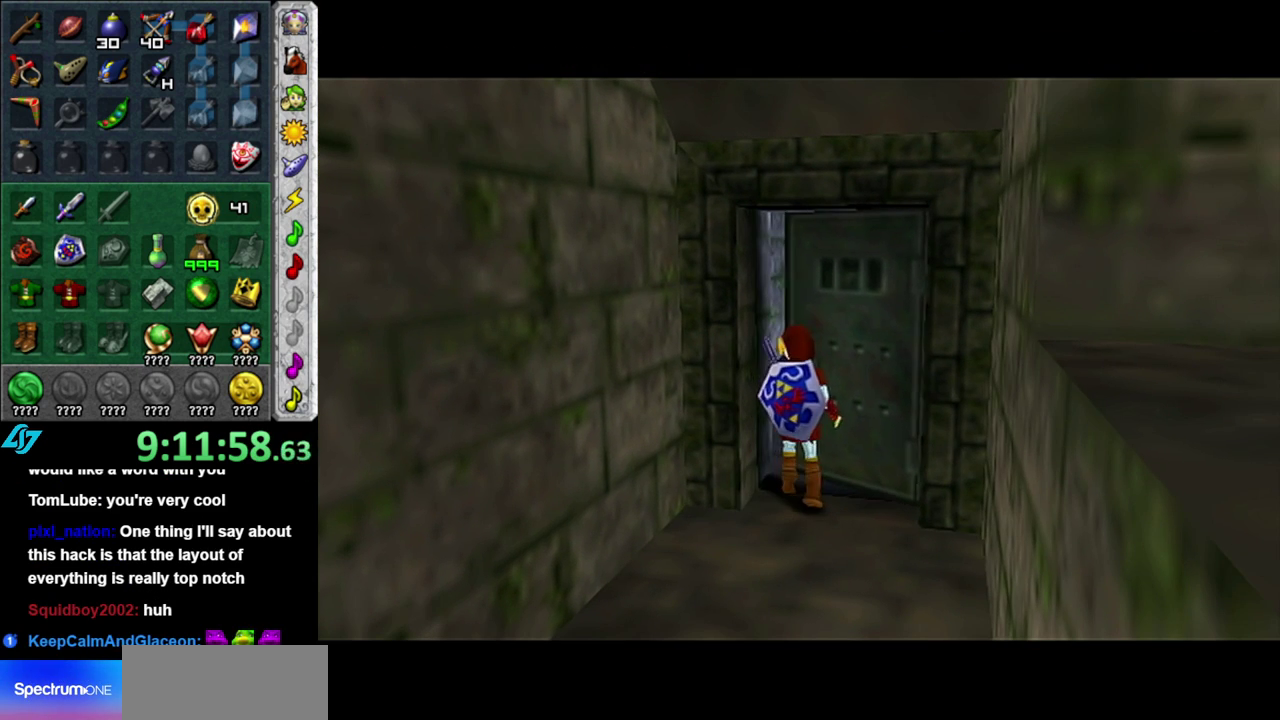
Gameplay with a controller (Nintendo layout); each line is a JSON object with the inputs held at the frame after it. "events" lists button and stick changes between this image and that frame as [ms after this image, input, new state], when the widget could be followed in between. This overlay highlights the sticks when they move; stick clicks (L3 R3) are not distinguishable. Not read: L3 R2 R3 Y.
{"buttons": [], "left_stick": "center", "right_stick": "center", "events": []}
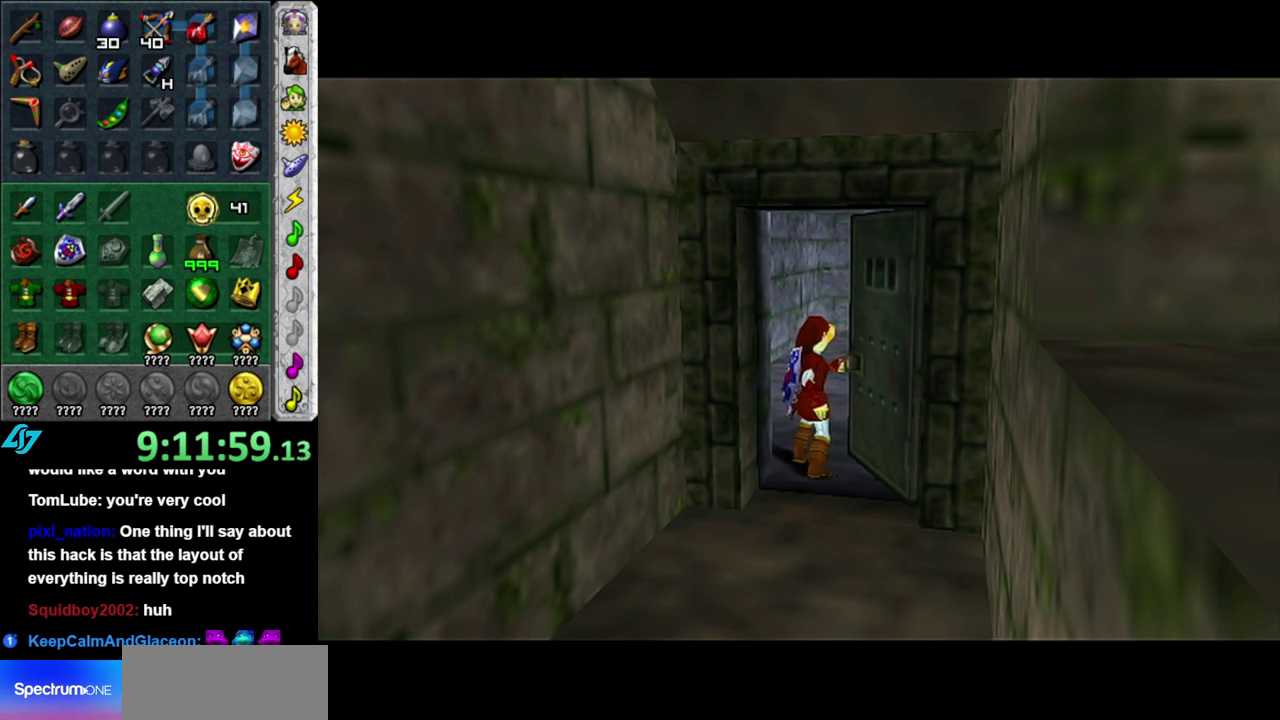
{"buttons": [], "left_stick": "center", "right_stick": "center", "events": []}
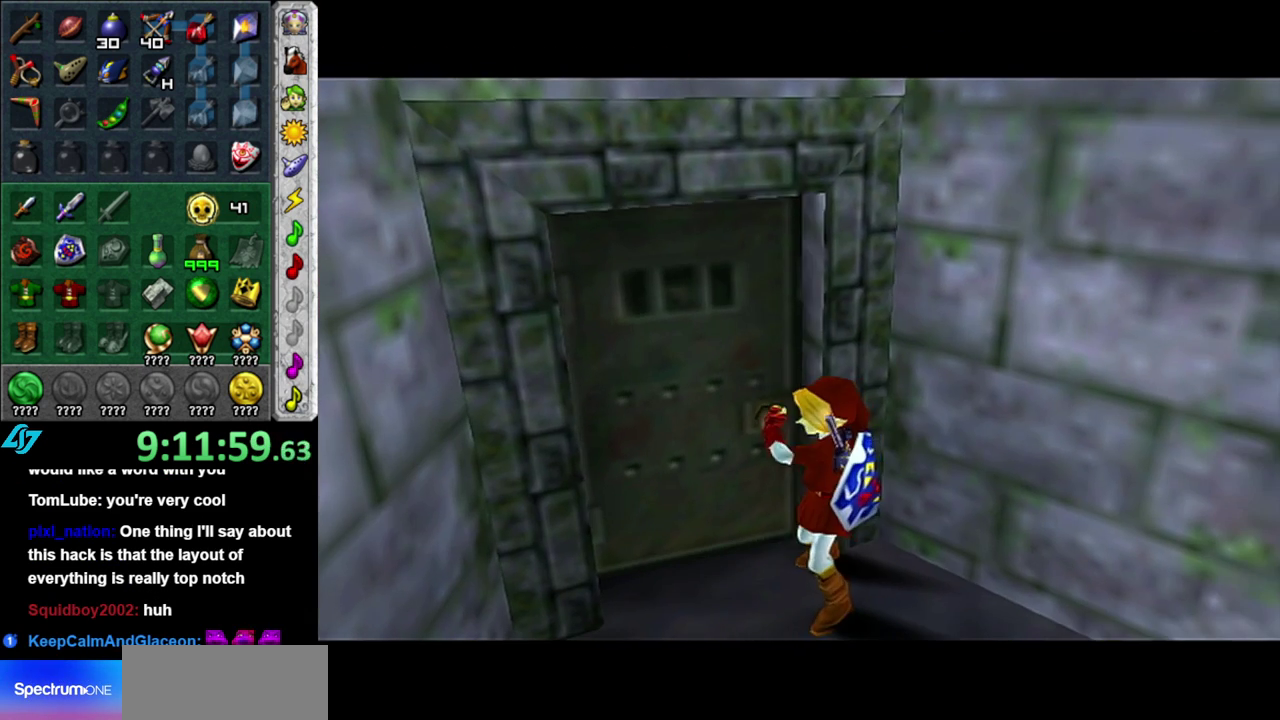
{"buttons": [], "left_stick": "center", "right_stick": "center", "events": []}
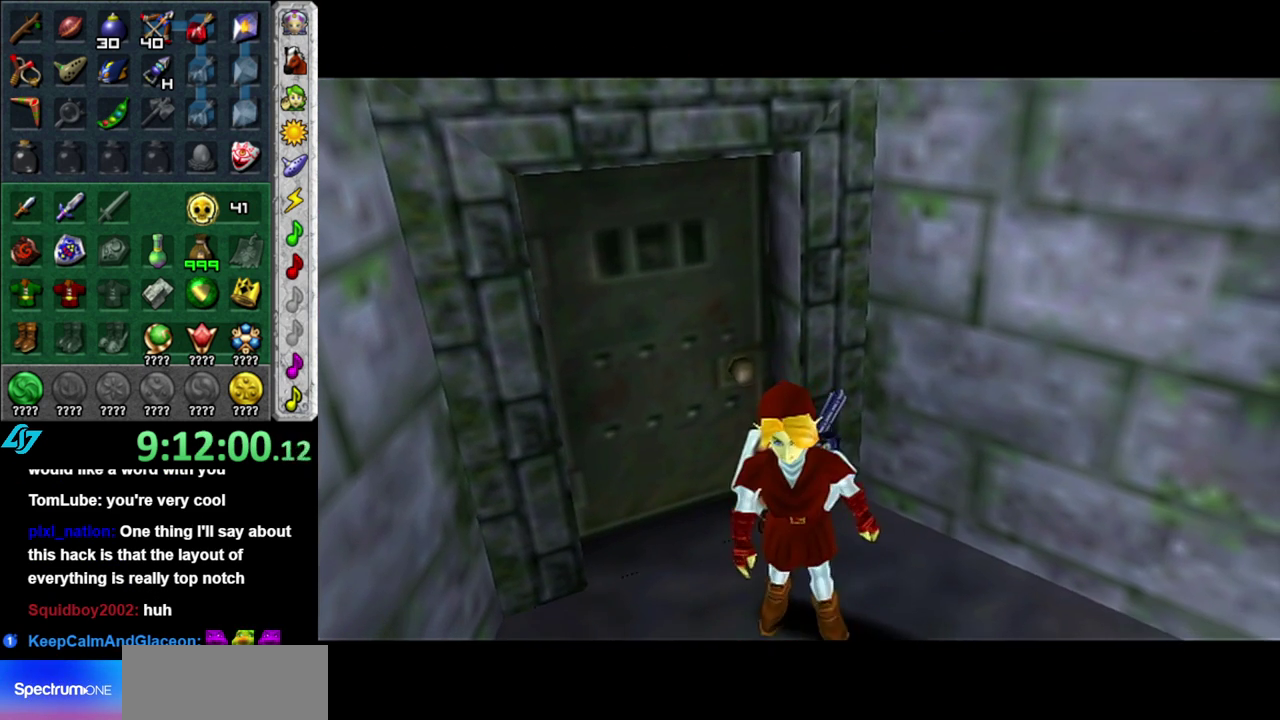
{"buttons": [], "left_stick": "center", "right_stick": "center", "events": []}
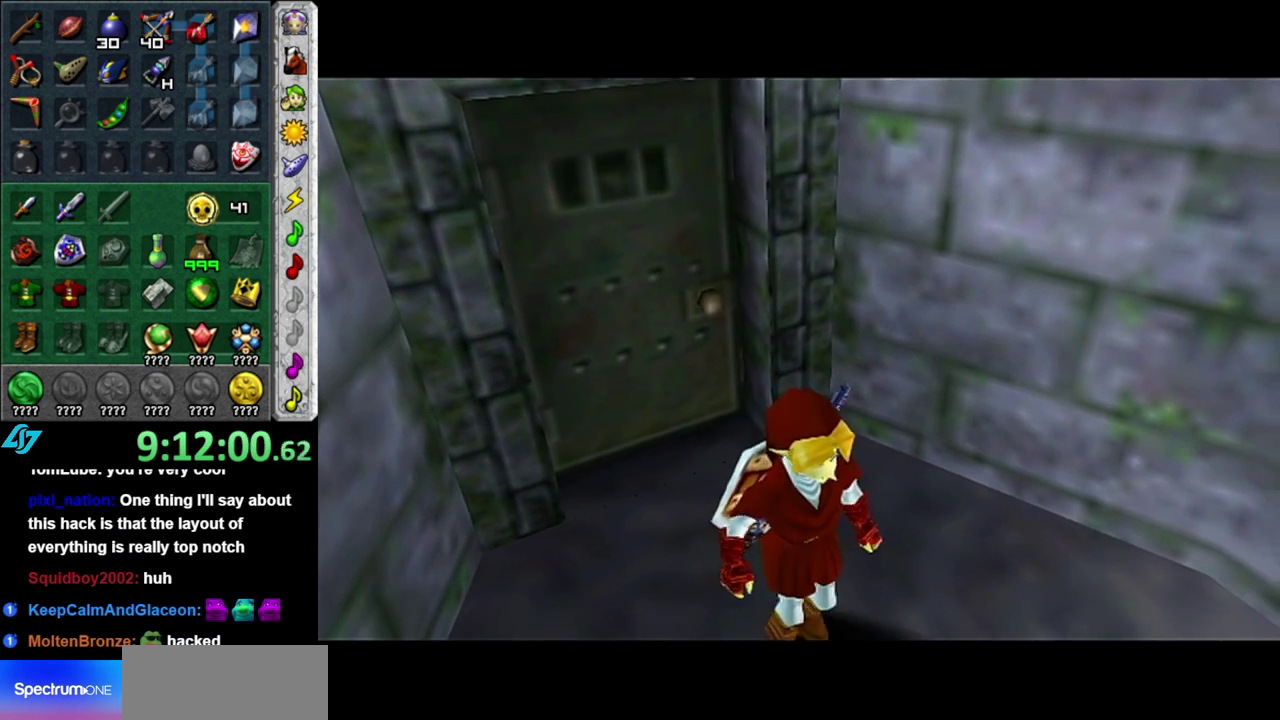
{"buttons": [], "left_stick": "up", "right_stick": "center", "events": [[267, "left_stick", "up"]]}
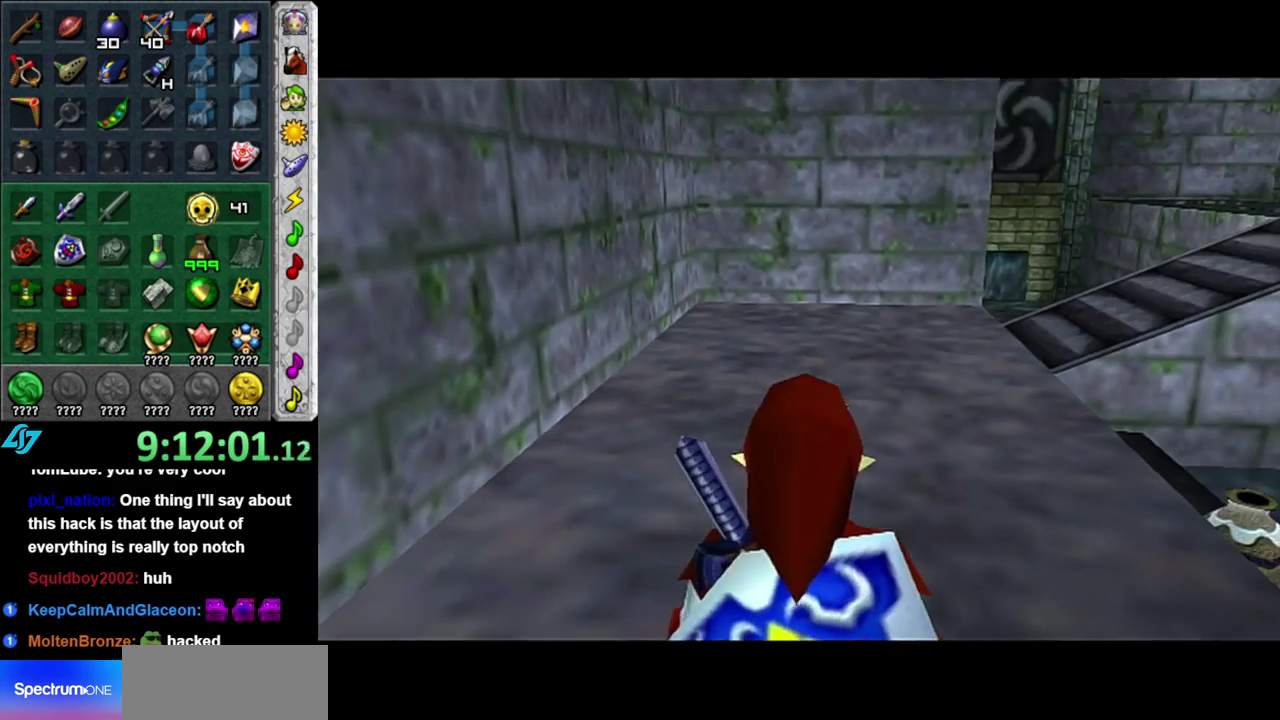
{"buttons": ["L1"], "left_stick": "center", "right_stick": "center", "events": [[167, "left_stick", "up-right"], [400, "L1", "down"], [400, "left_stick", "center"]]}
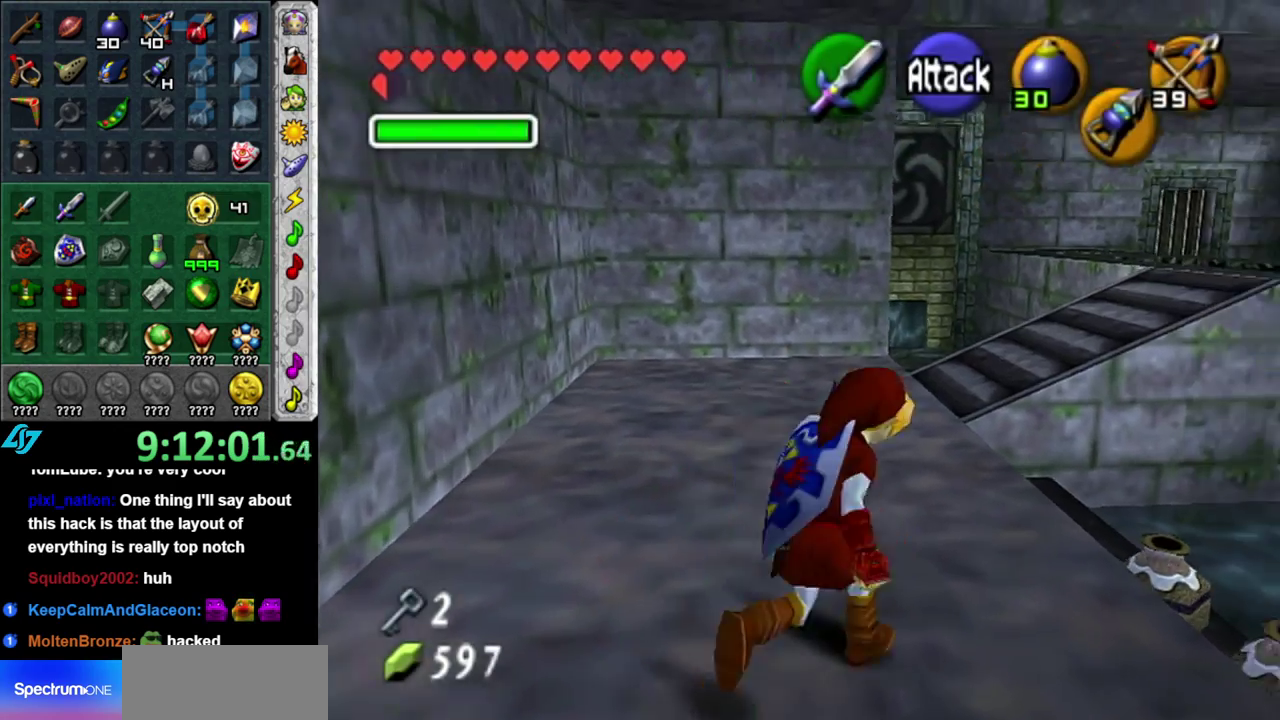
{"buttons": [], "left_stick": "left", "right_stick": "center", "events": [[150, "L1", "up"], [367, "left_stick", "left"]]}
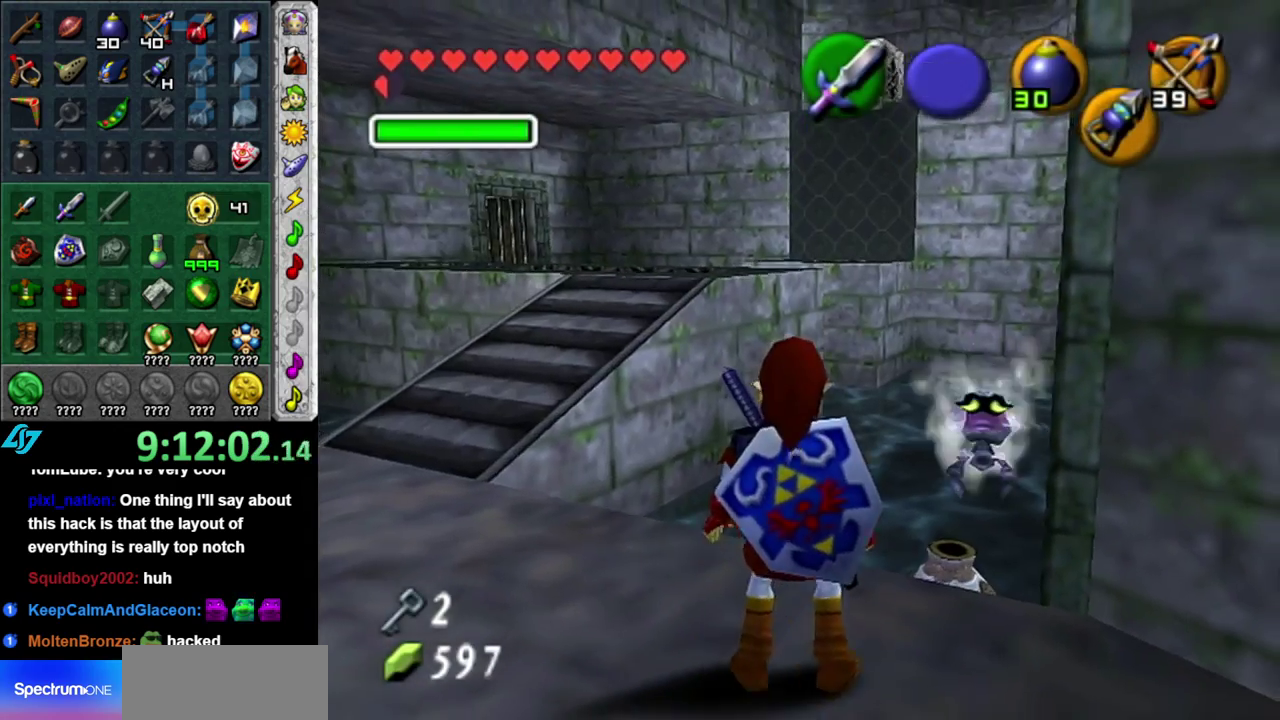
{"buttons": [], "left_stick": "up", "right_stick": "center", "events": [[117, "left_stick", "up-left"], [300, "left_stick", "up"]]}
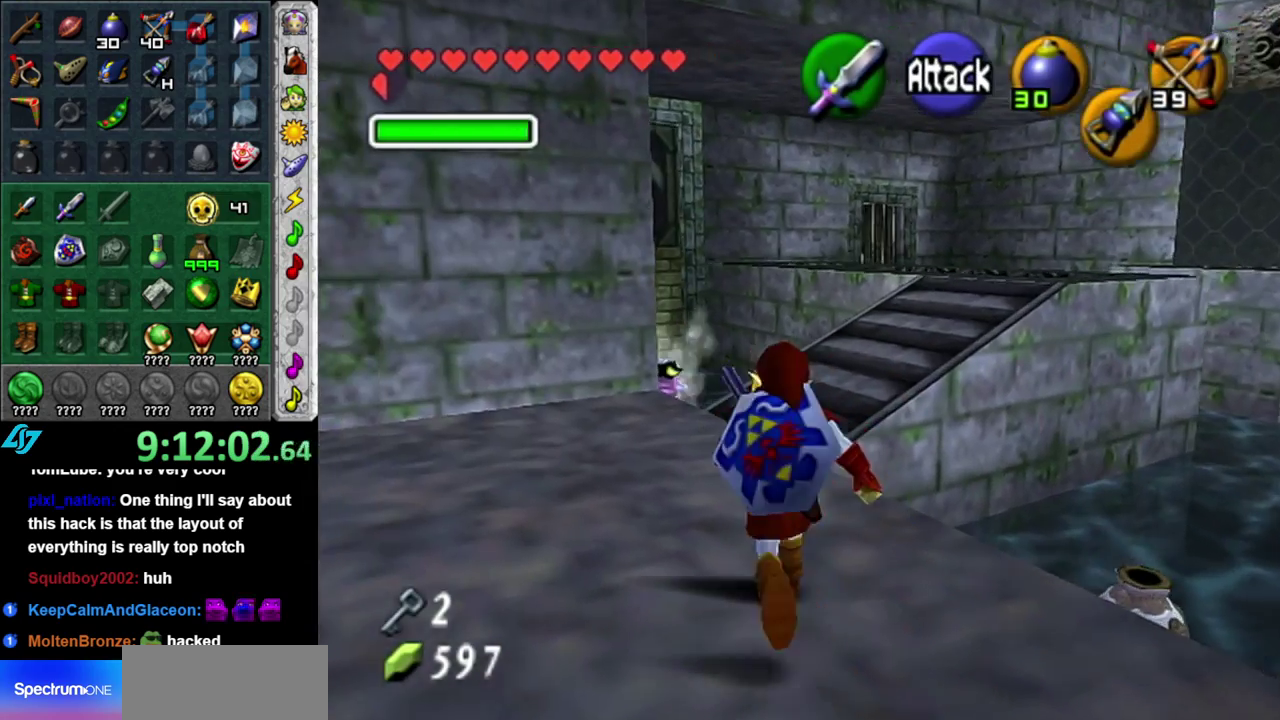
{"buttons": [], "left_stick": "up", "right_stick": "center", "events": []}
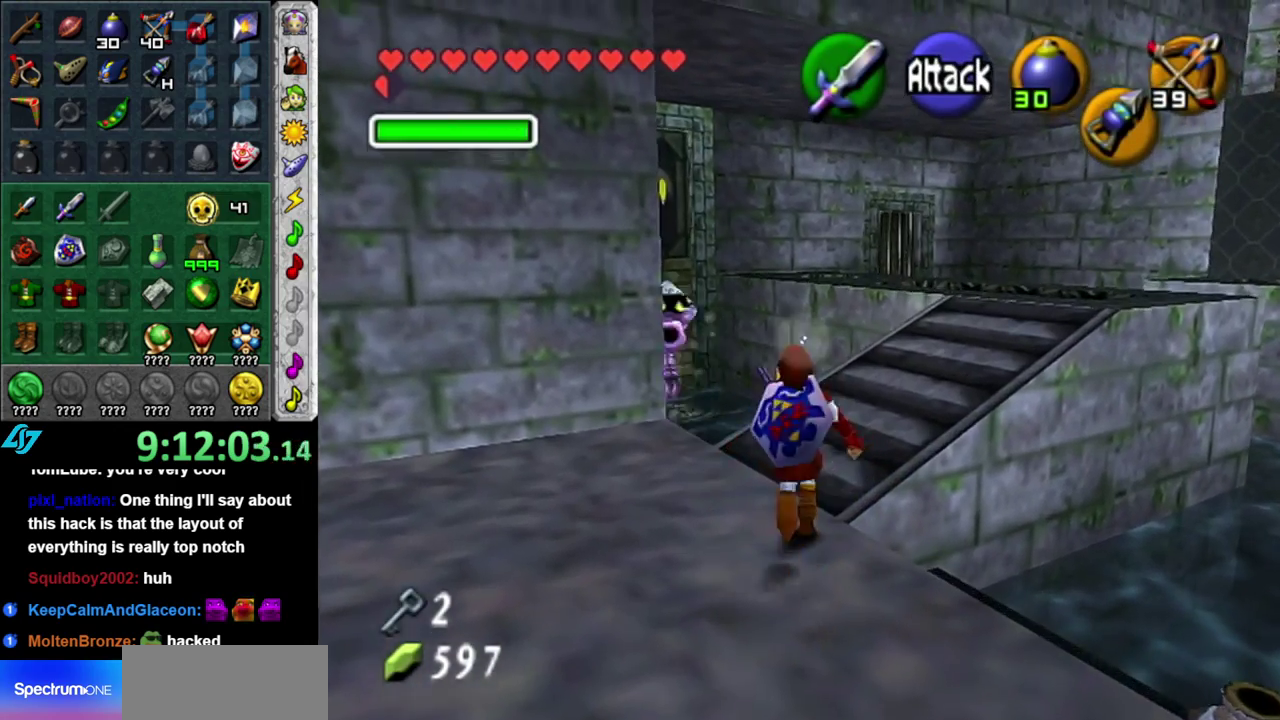
{"buttons": [], "left_stick": "up-right", "right_stick": "center", "events": [[17, "left_stick", "up-right"]]}
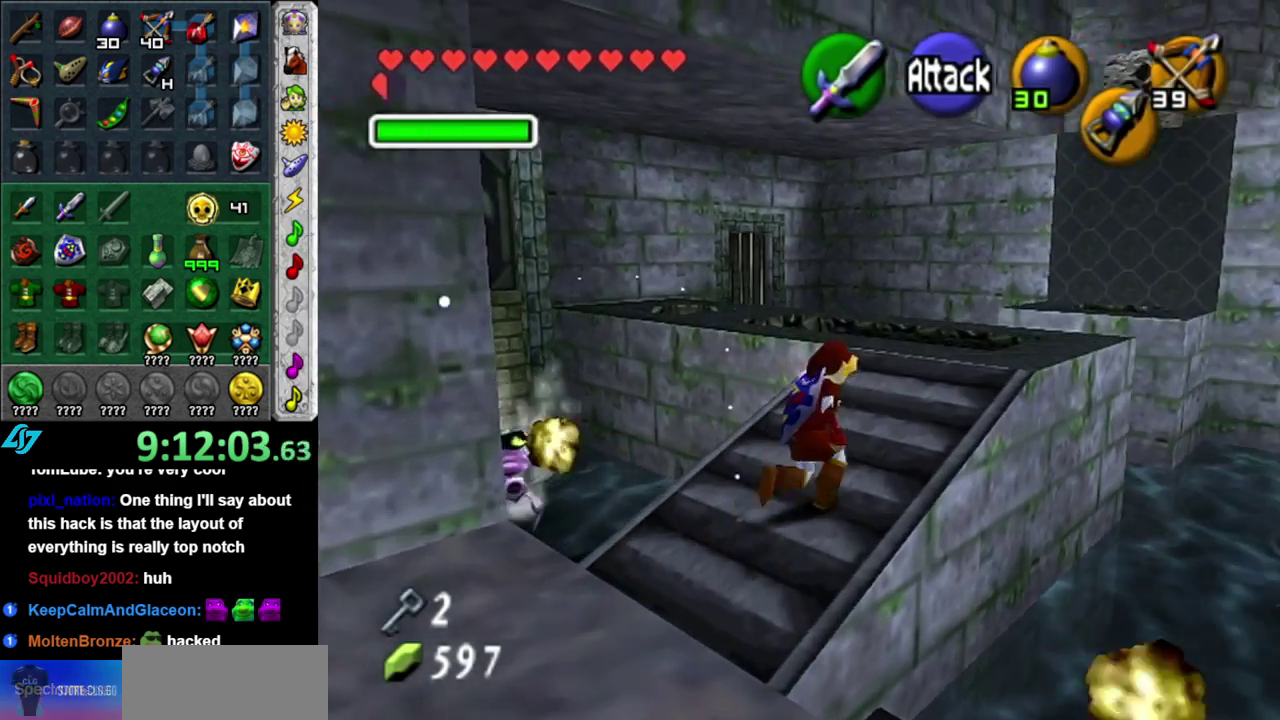
{"buttons": [], "left_stick": "center", "right_stick": "center", "events": [[233, "L1", "down"], [267, "left_stick", "center"], [400, "X", "down"], [450, "L1", "up"], [483, "X", "up"]]}
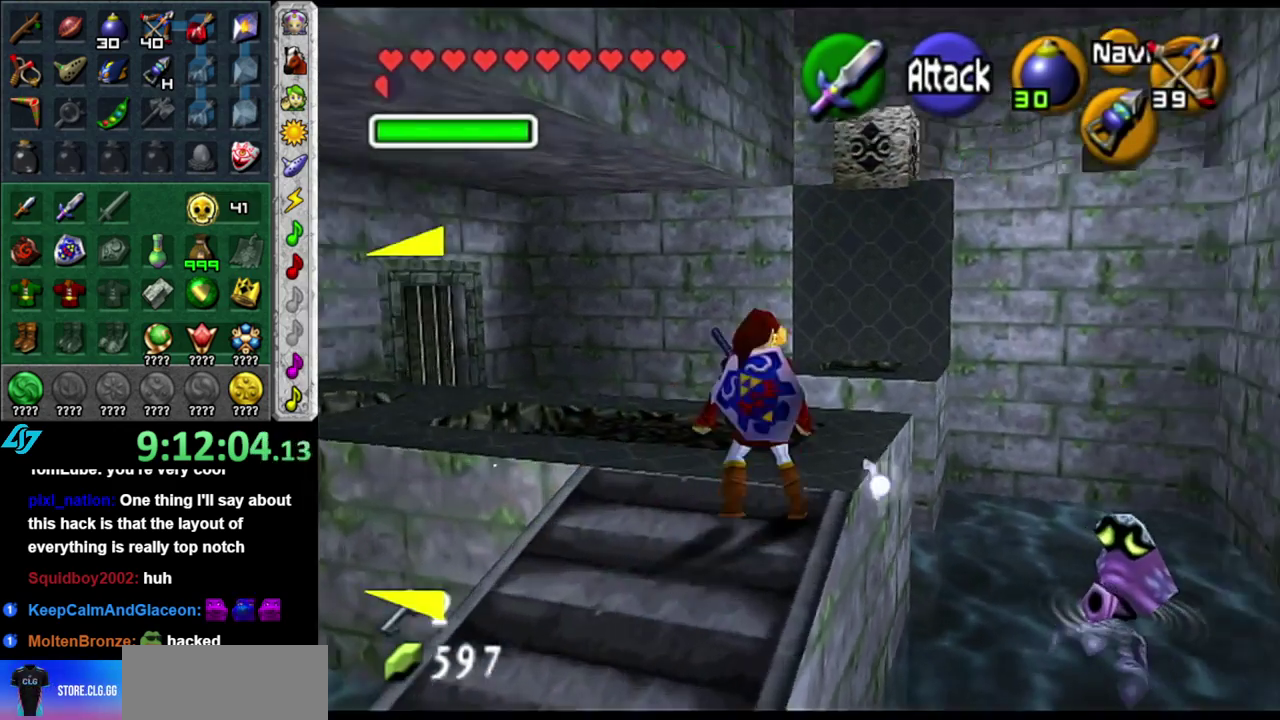
{"buttons": ["X"], "left_stick": "center", "right_stick": "center", "events": [[50, "X", "down"], [150, "X", "up"], [233, "X", "down"]]}
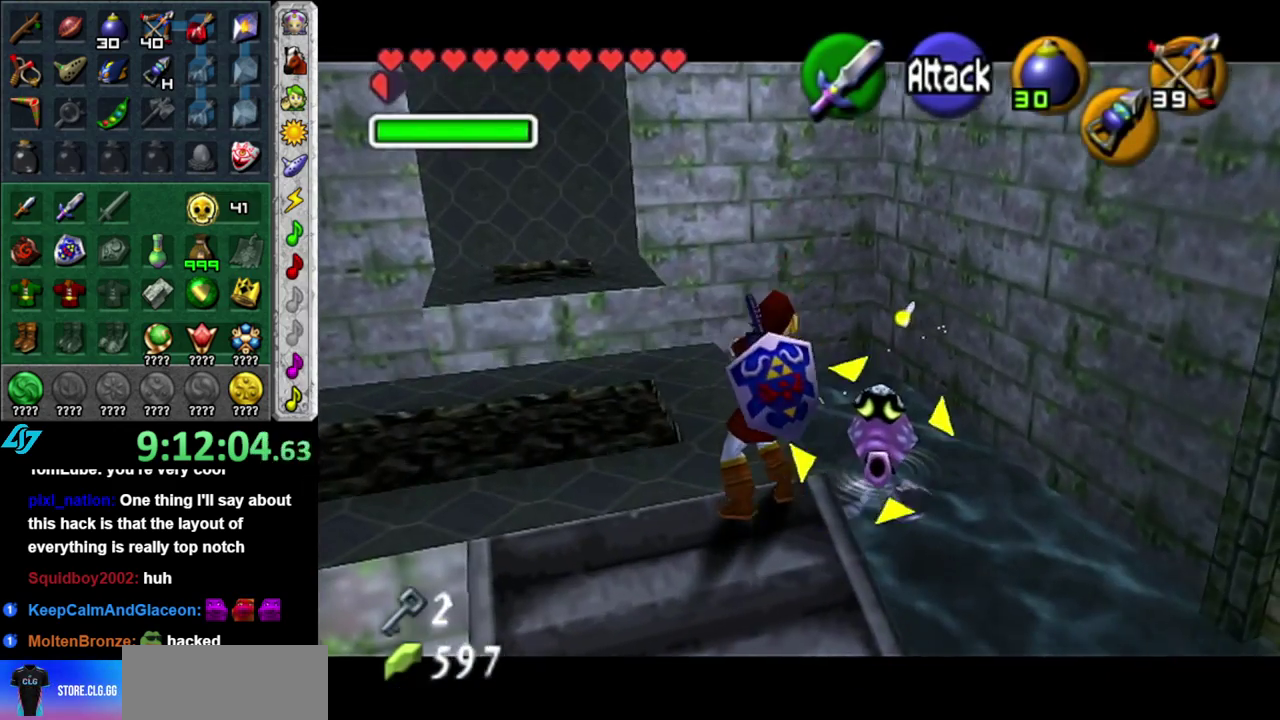
{"buttons": [], "left_stick": "down", "right_stick": "center", "events": [[150, "X", "up"], [417, "left_stick", "down"]]}
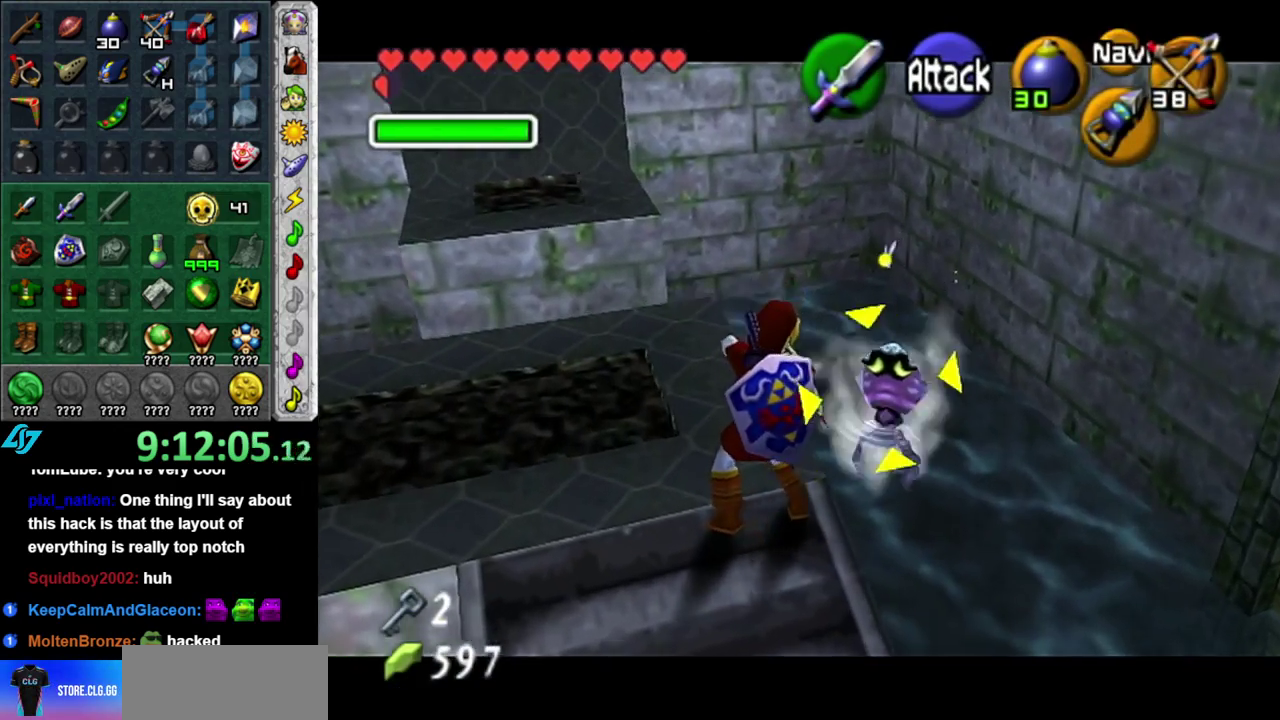
{"buttons": [], "left_stick": "center", "right_stick": "center", "events": [[367, "left_stick", "center"]]}
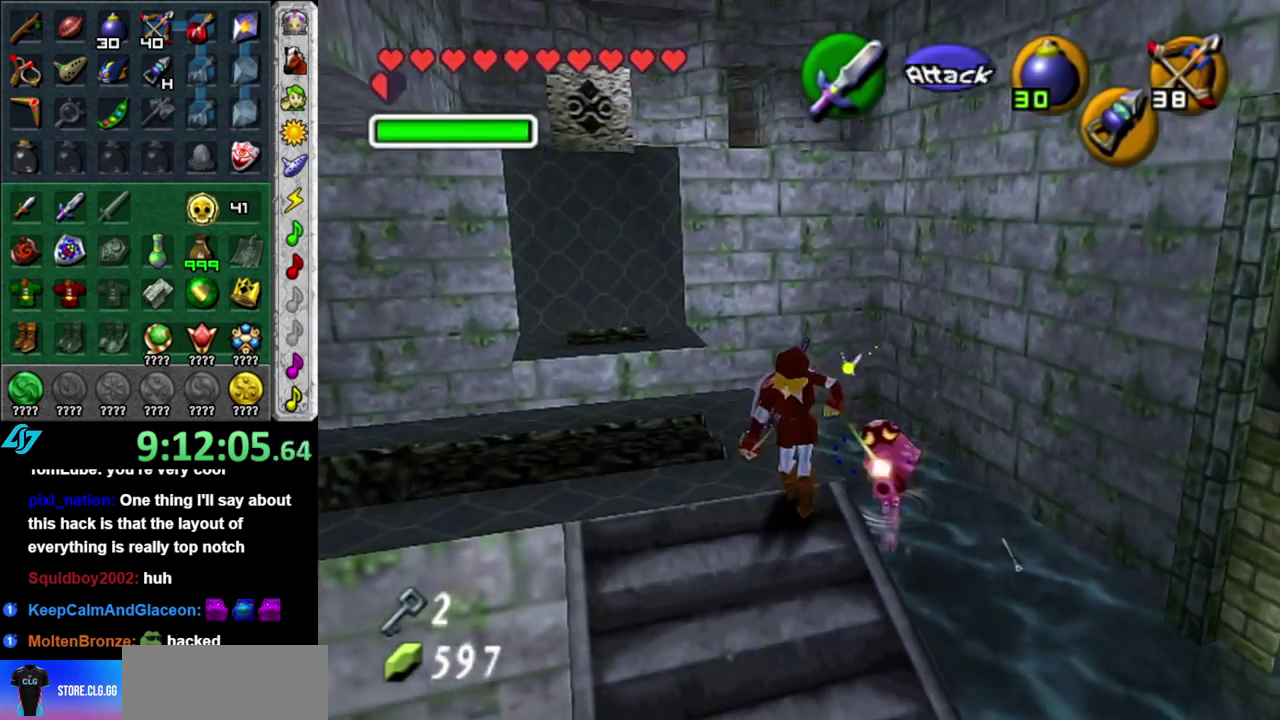
{"buttons": [], "left_stick": "center", "right_stick": "center", "events": [[117, "left_stick", "left"], [217, "L1", "down"], [267, "left_stick", "center"], [400, "L1", "up"]]}
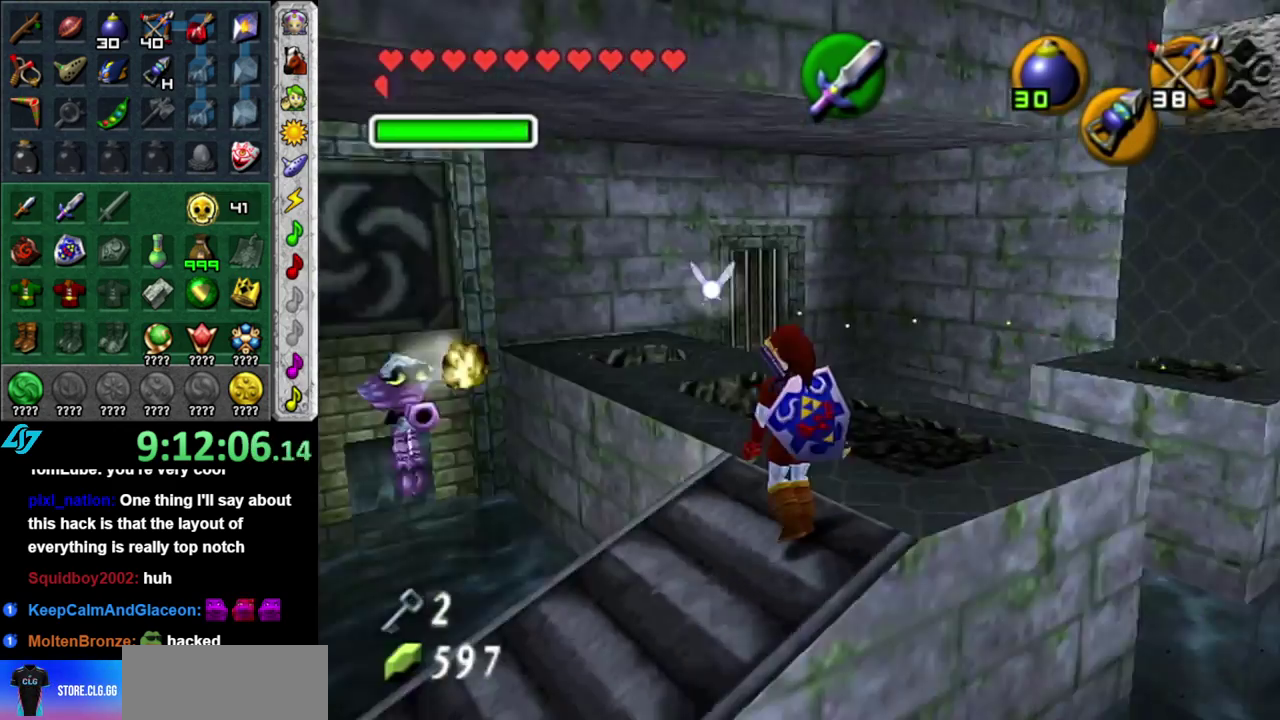
{"buttons": [], "left_stick": "right", "right_stick": "center", "events": [[50, "L1", "down"], [167, "X", "down"], [233, "L1", "up"], [233, "left_stick", "down-right"], [300, "X", "up"], [333, "left_stick", "right"]]}
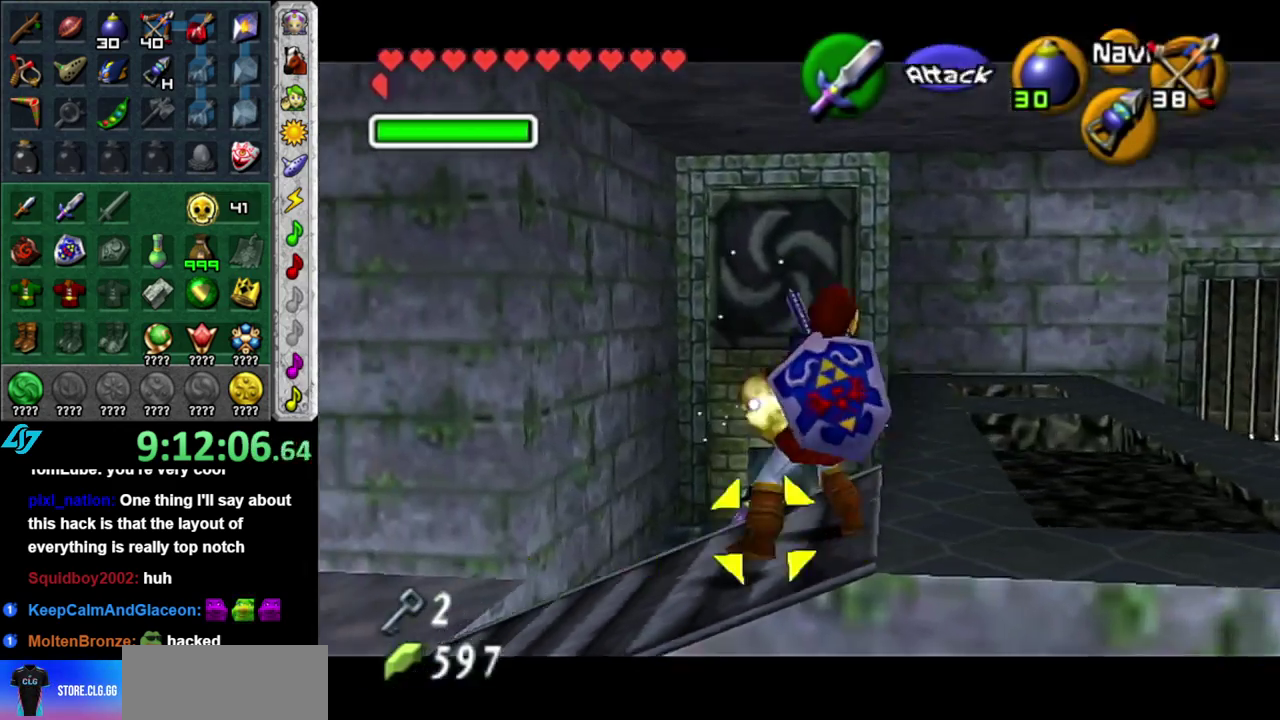
{"buttons": ["X"], "left_stick": "center", "right_stick": "center", "events": [[50, "X", "down"], [233, "left_stick", "center"]]}
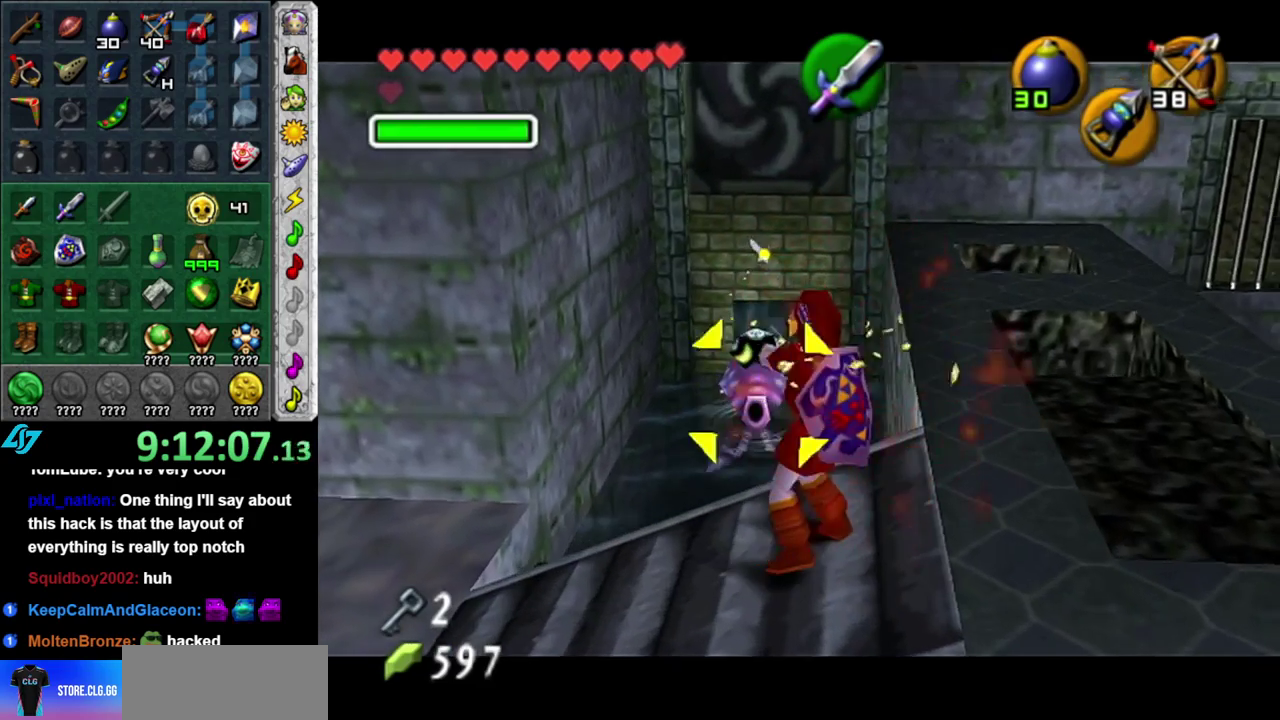
{"buttons": [], "left_stick": "center", "right_stick": "center", "events": [[300, "X", "up"]]}
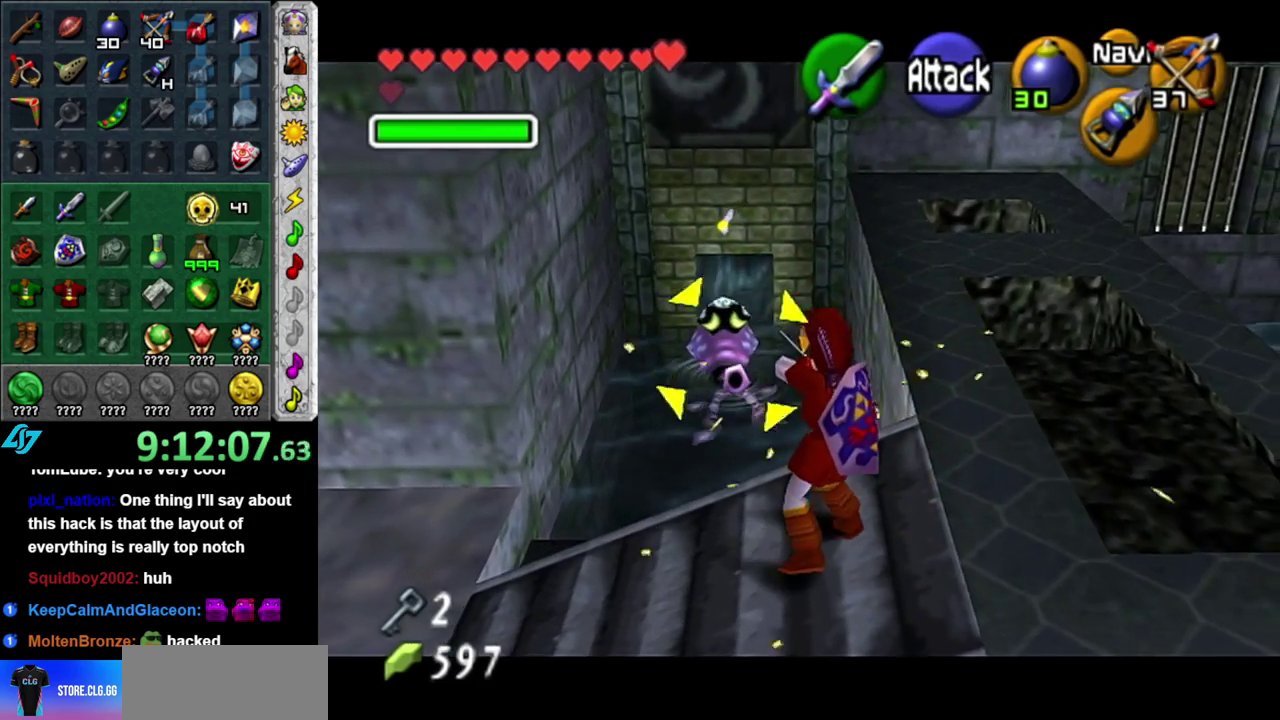
{"buttons": [], "left_stick": "up-right", "right_stick": "center", "events": [[183, "left_stick", "right"], [483, "left_stick", "up-right"]]}
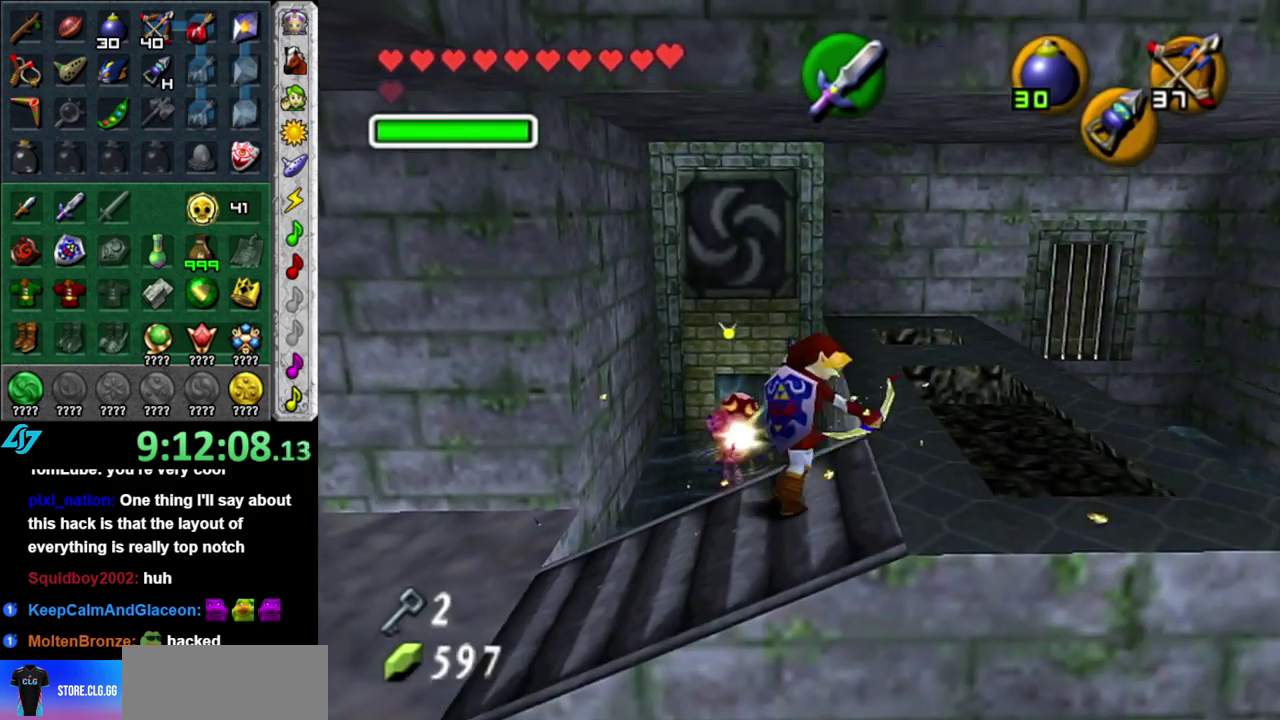
{"buttons": [], "left_stick": "center", "right_stick": "center", "events": [[167, "left_stick", "up"], [300, "left_stick", "center"]]}
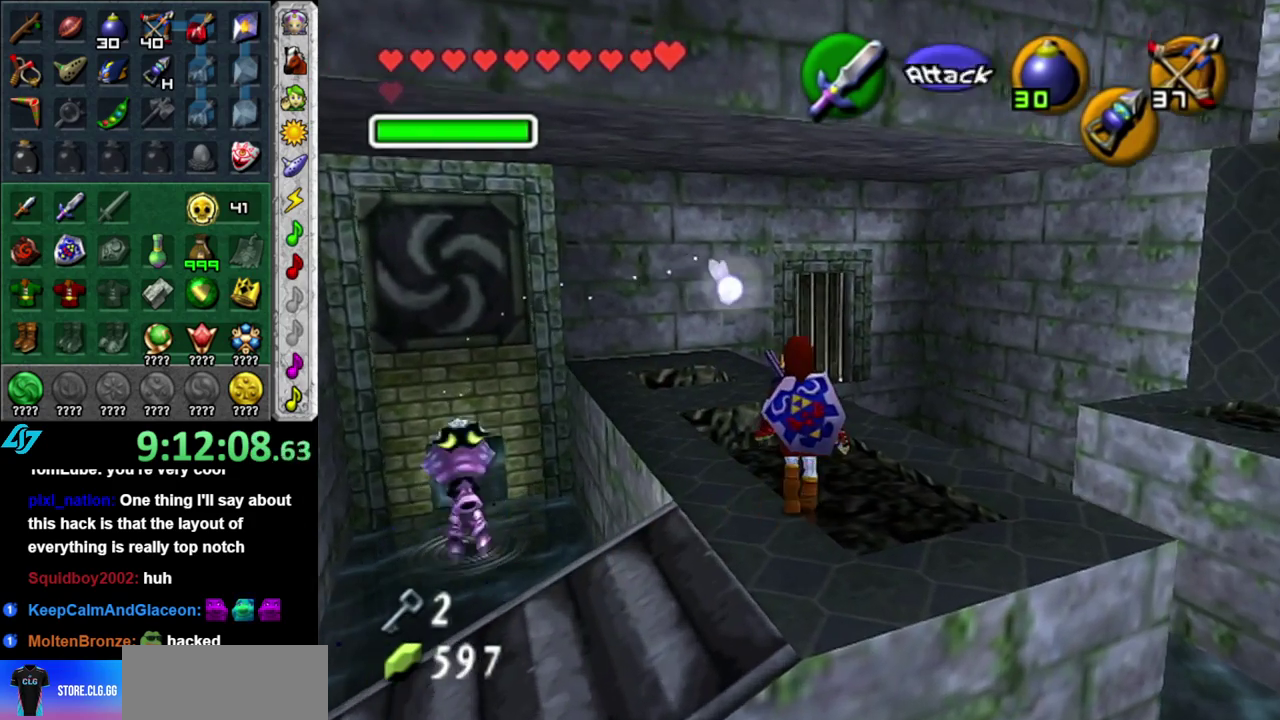
{"buttons": [], "left_stick": "up", "right_stick": "center", "events": [[17, "left_stick", "up"]]}
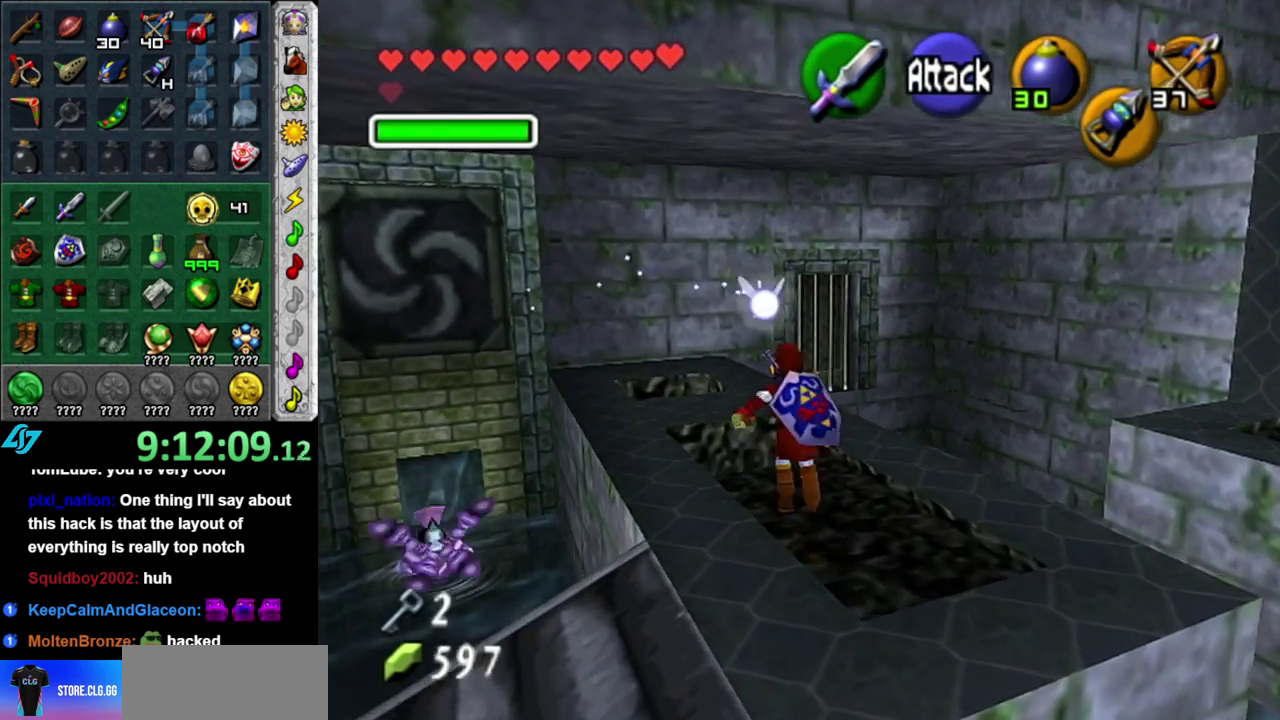
{"buttons": [], "left_stick": "up-left", "right_stick": "center", "events": [[117, "left_stick", "up-left"]]}
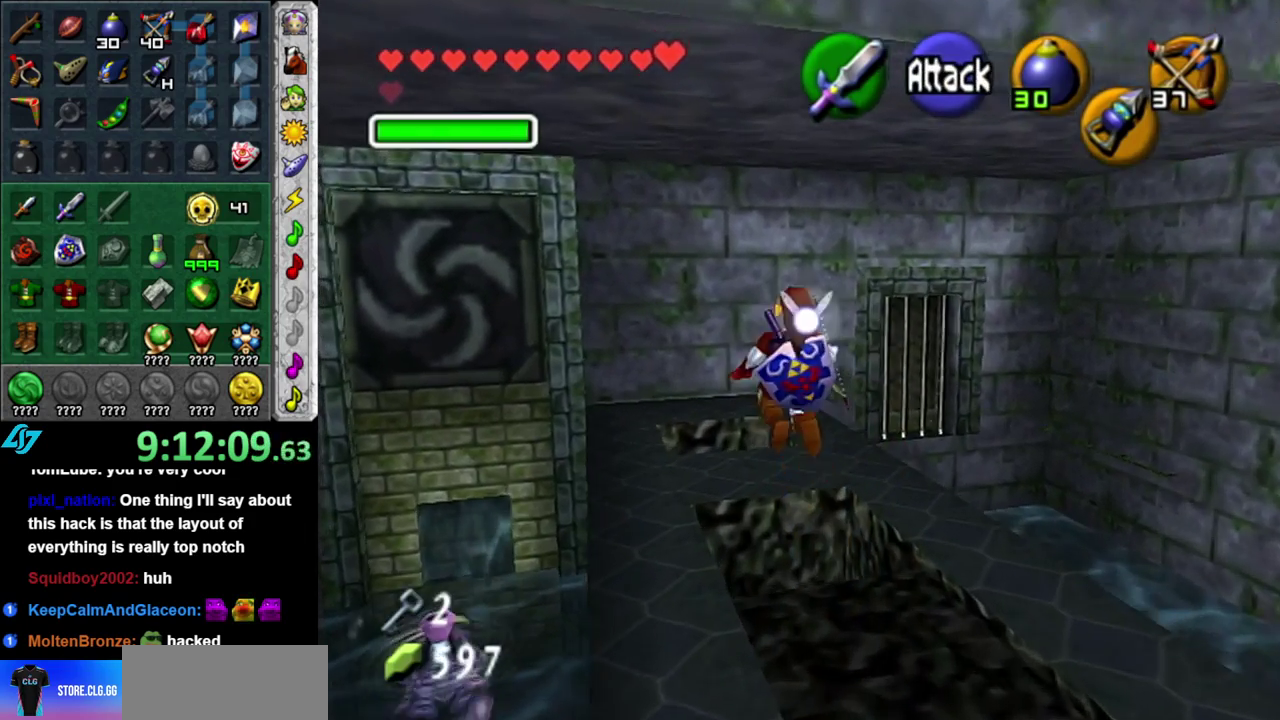
{"buttons": [], "left_stick": "center", "right_stick": "center", "events": [[33, "left_stick", "up"], [117, "left_stick", "center"]]}
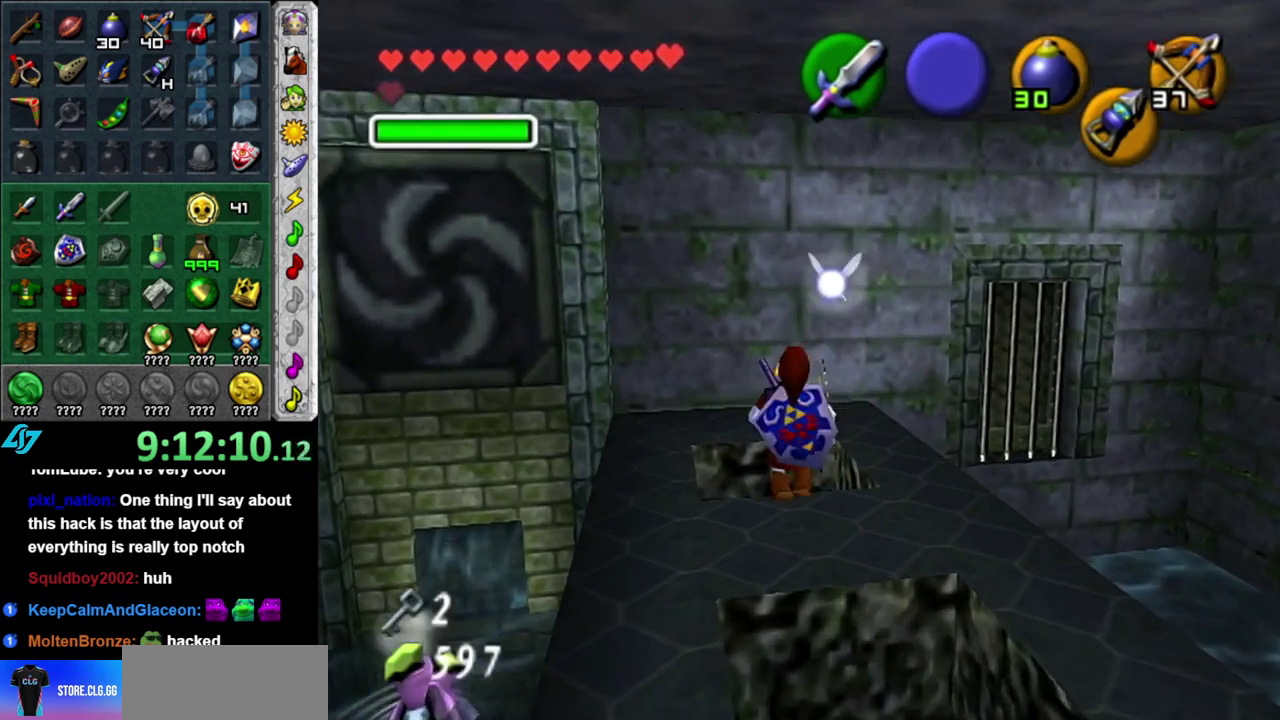
{"buttons": [], "left_stick": "down", "right_stick": "center", "events": [[450, "left_stick", "down"]]}
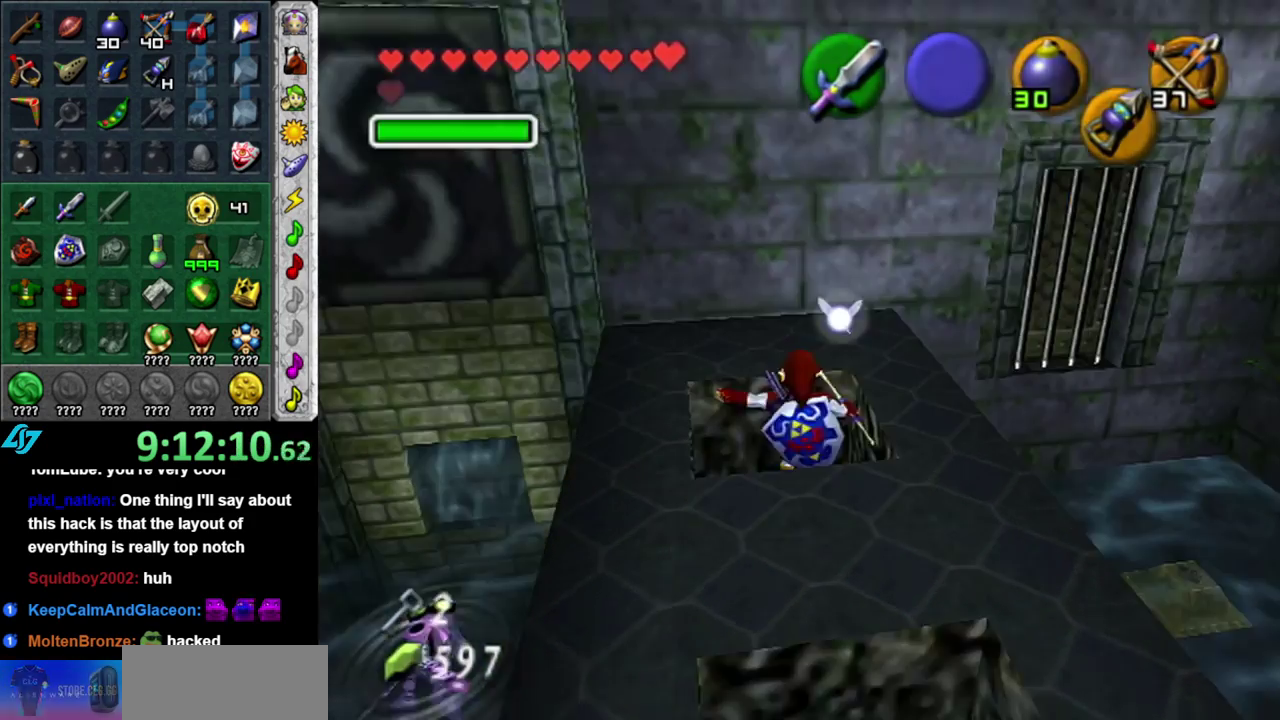
{"buttons": [], "left_stick": "center", "right_stick": "center", "events": [[117, "left_stick", "center"]]}
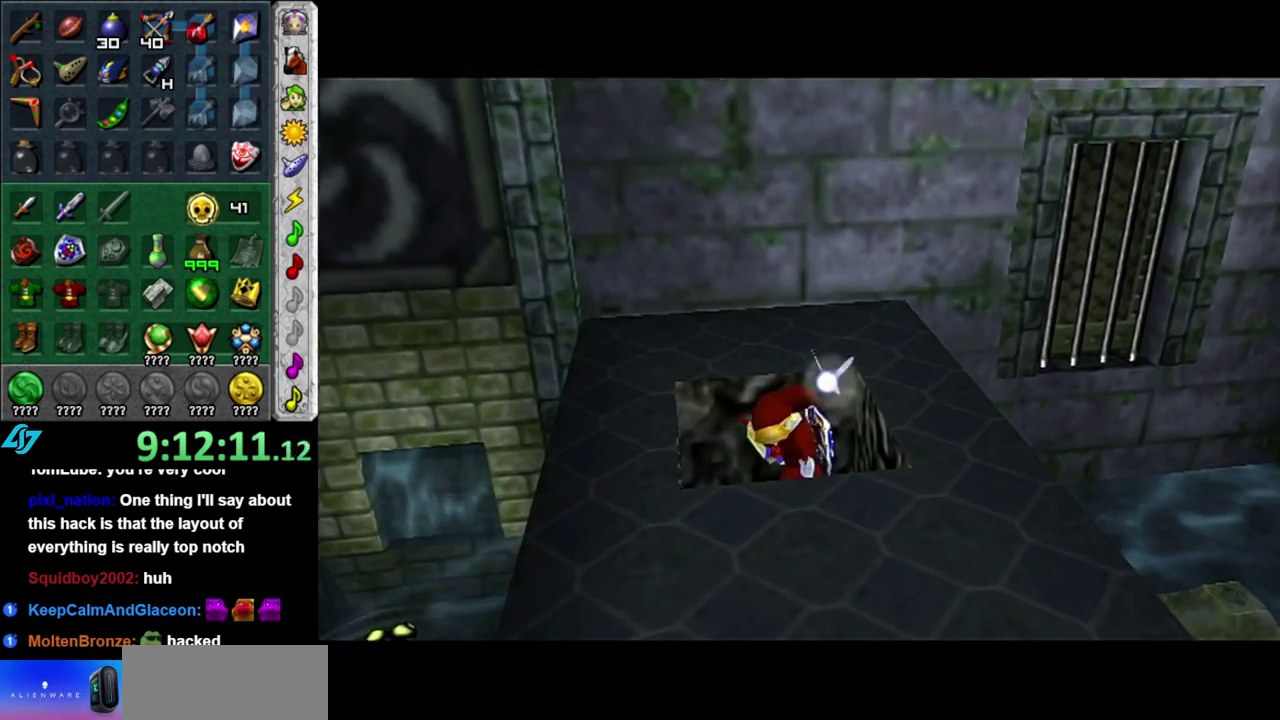
{"buttons": [], "left_stick": "center", "right_stick": "center", "events": []}
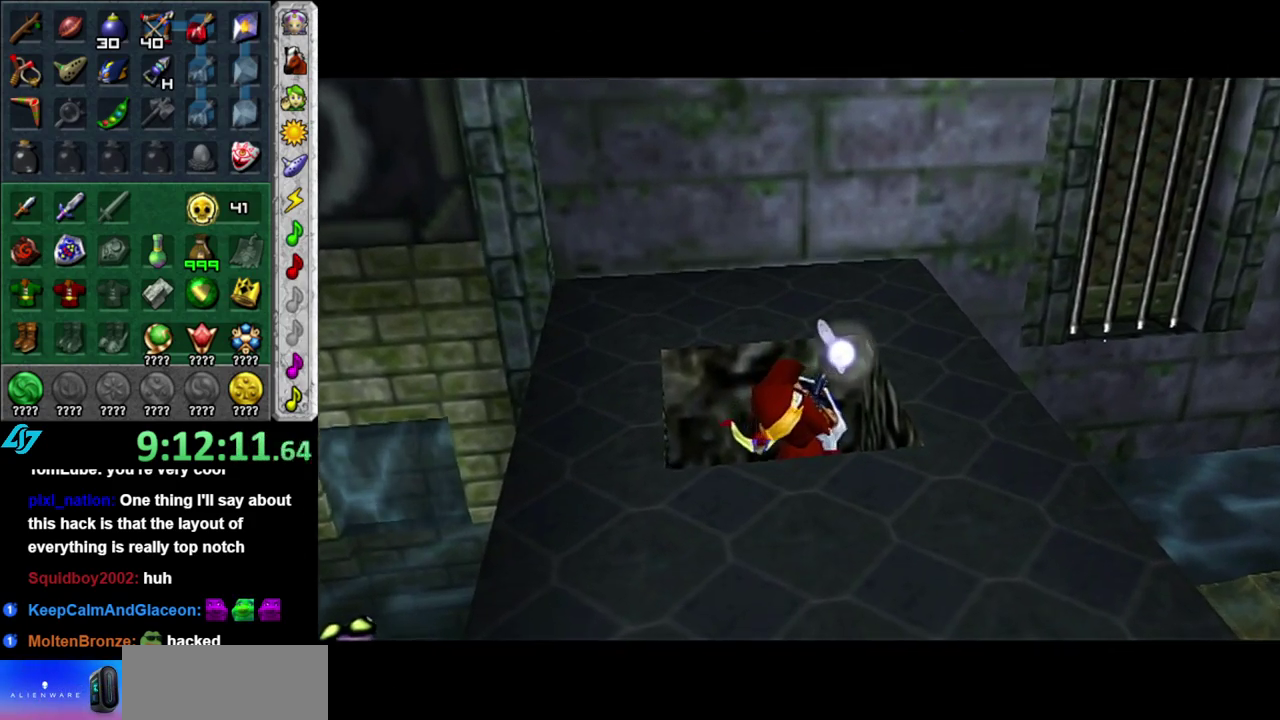
{"buttons": [], "left_stick": "center", "right_stick": "center", "events": []}
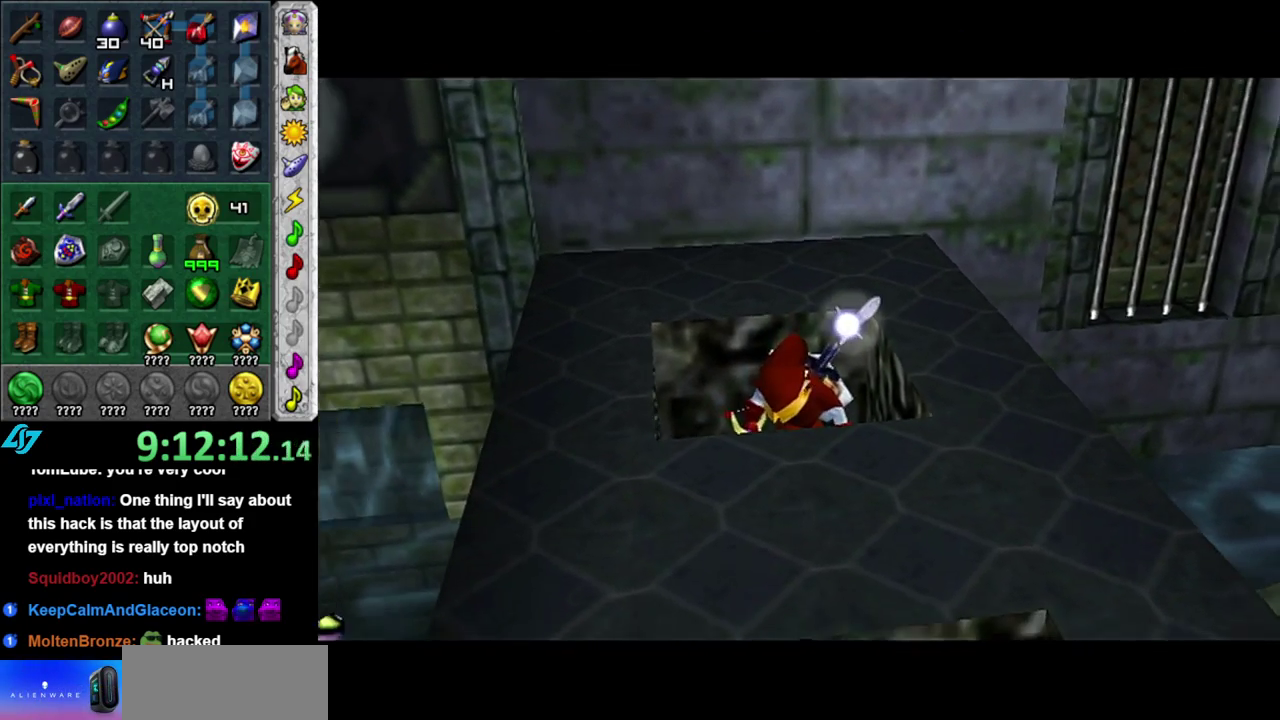
{"buttons": [], "left_stick": "down", "right_stick": "center", "events": [[400, "left_stick", "down"]]}
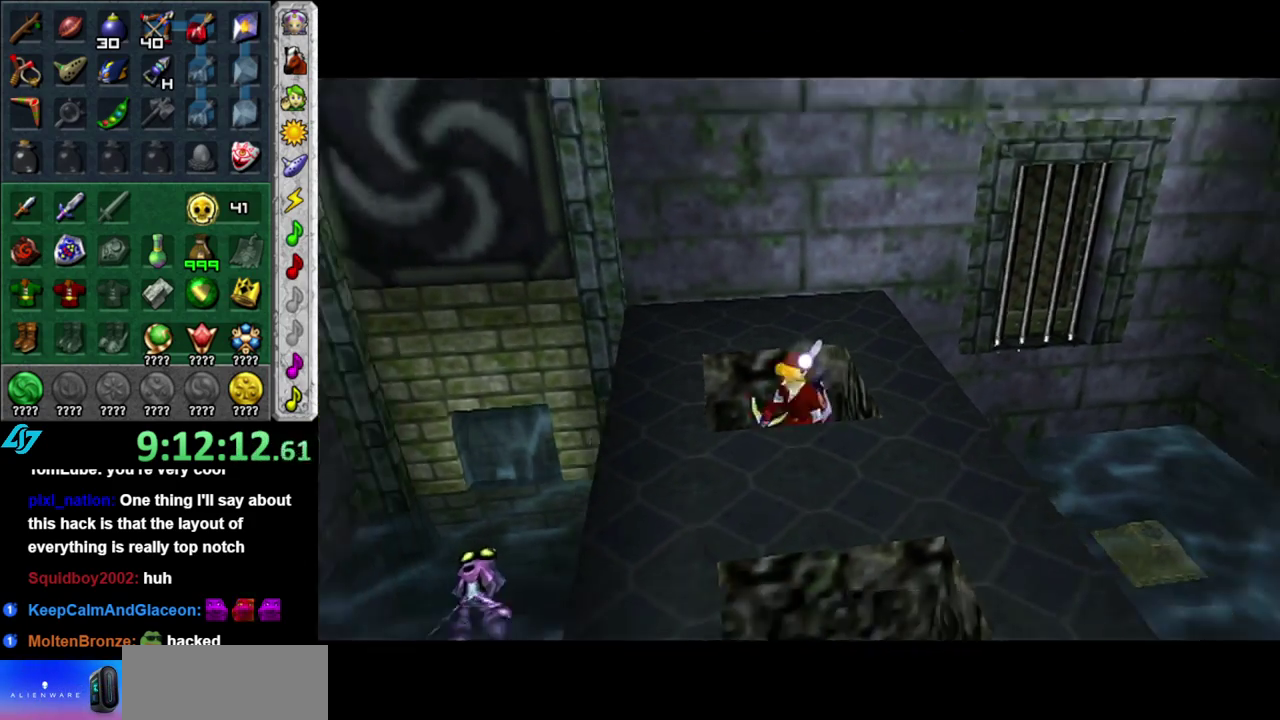
{"buttons": [], "left_stick": "down", "right_stick": "center", "events": []}